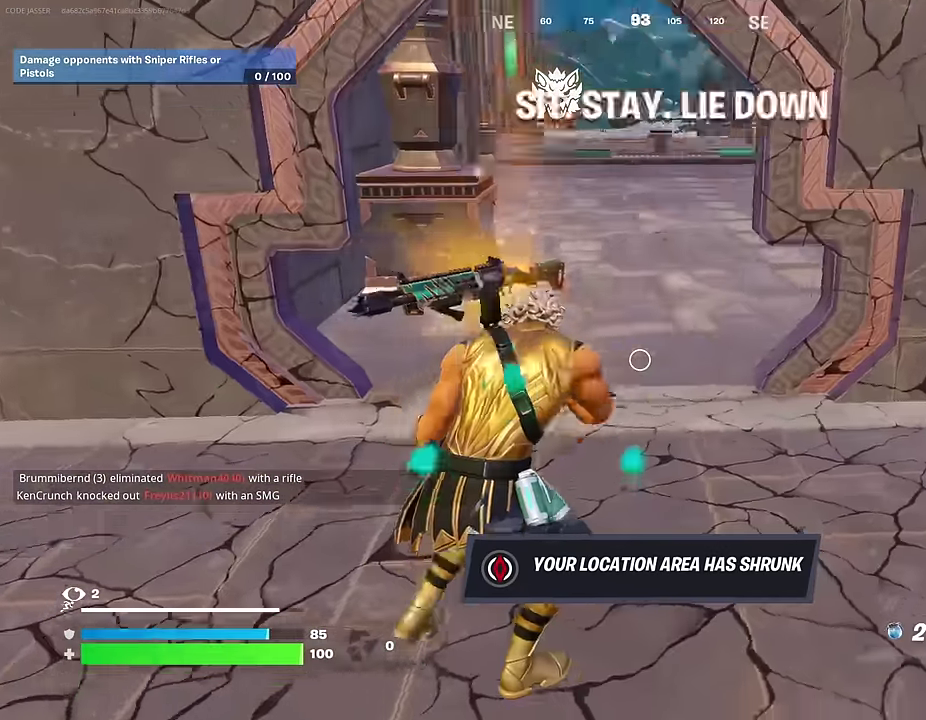
Gameplay with a controller (PlayStation layout); each line is a JSON object with the inputs held at the frame after it (dt_ms = milliseconds from this image to that frame). "events" lists button and stick changes between this image and that frame as [ms after this image, input, new state], when the widget could be followed in between.
{"dt_ms": 300, "buttons": [], "left_stick": "center", "right_stick": "center", "events": [[33, "R2", "down"], [50, "right_stick", "center"], [83, "R2", "up"], [167, "R2", "down"], [217, "R2", "up"], [267, "left_stick", "center"]]}
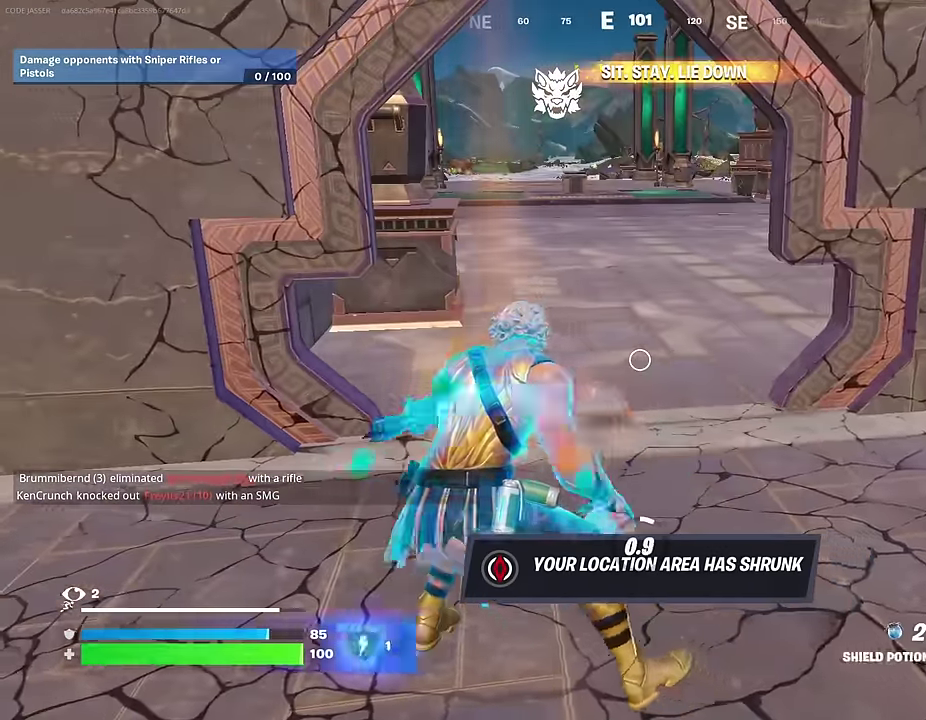
{"dt_ms": 500, "buttons": [], "left_stick": "center", "right_stick": "center", "events": [[67, "DPAD_UP", "down"], [167, "DPAD_UP", "up"]]}
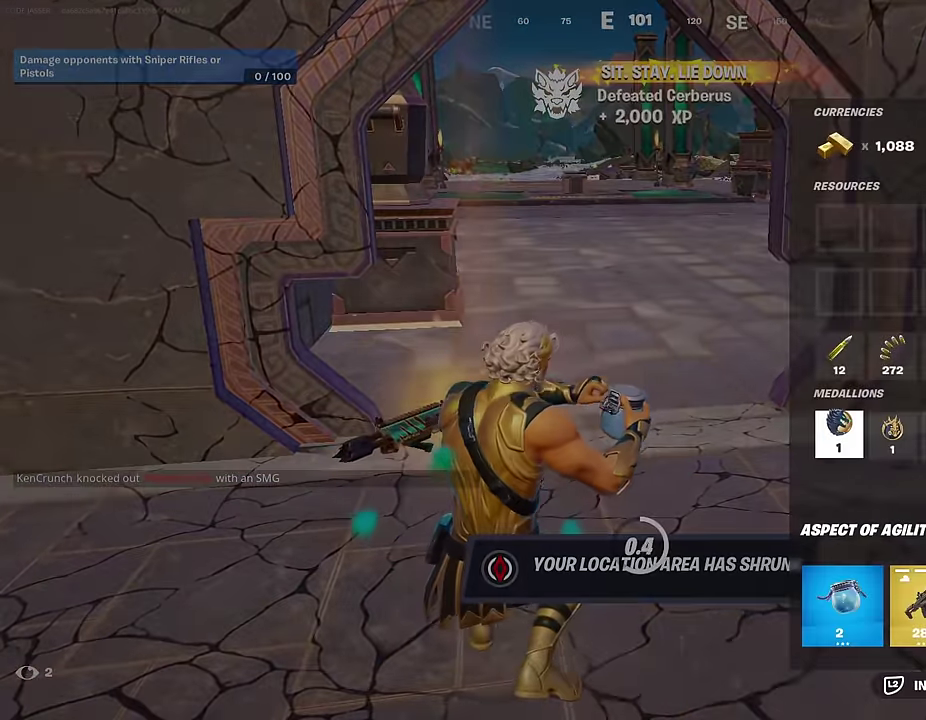
{"dt_ms": 500, "buttons": [], "left_stick": "center", "right_stick": "center", "events": []}
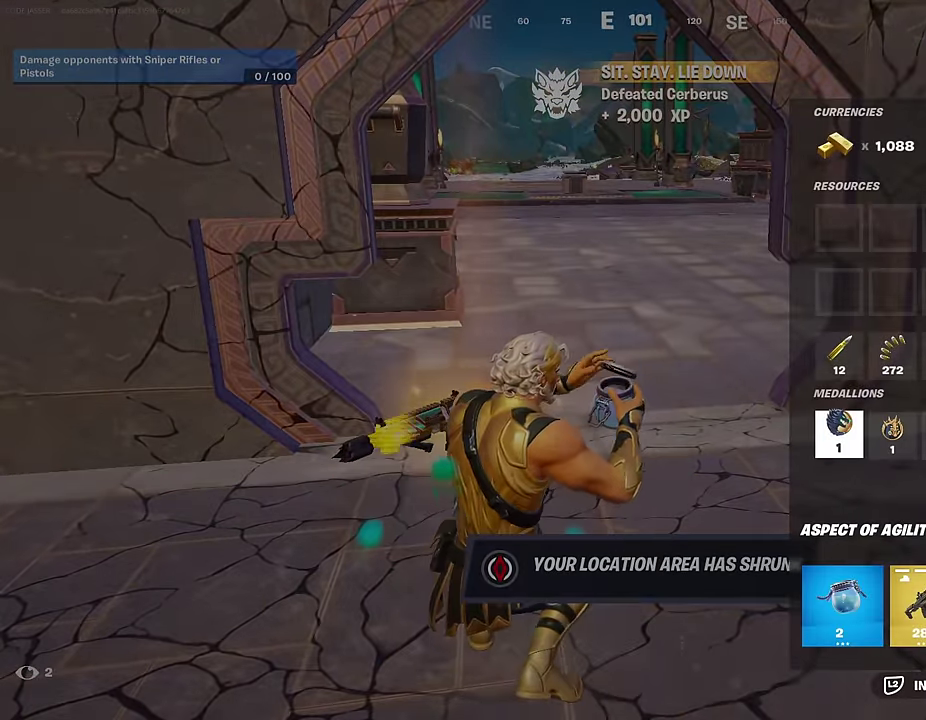
{"dt_ms": 500, "buttons": ["CIRCLE"], "left_stick": "center", "right_stick": "center", "events": [[83, "SQUARE", "down"], [183, "SQUARE", "up"], [433, "CIRCLE", "down"]]}
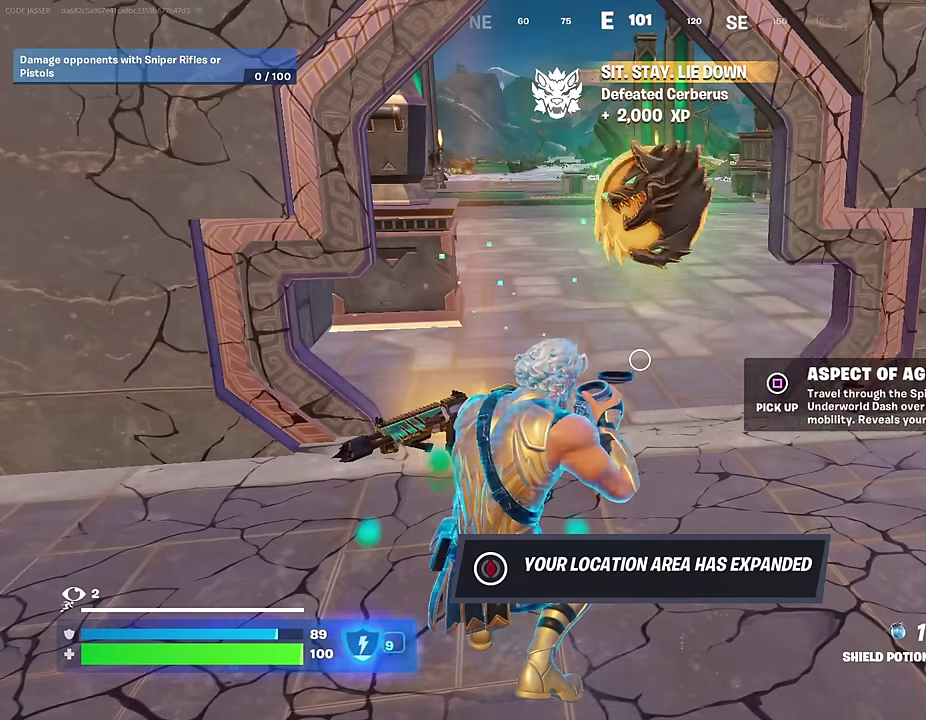
{"dt_ms": 500, "buttons": [], "left_stick": "center", "right_stick": "center", "events": [[16, "CIRCLE", "up"], [383, "left_stick", "right"], [483, "left_stick", "center"]]}
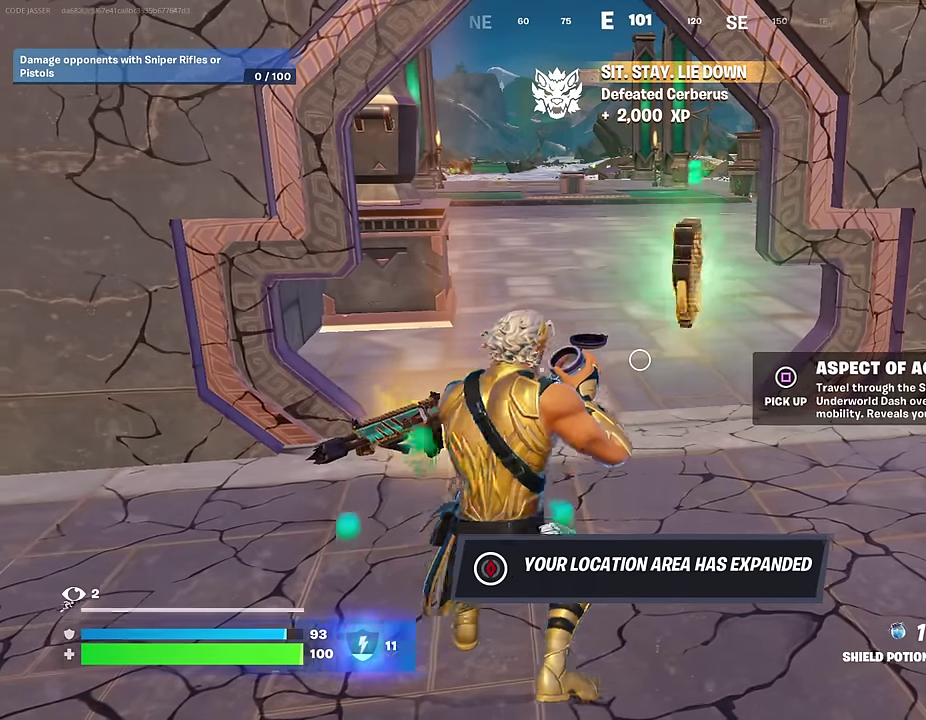
{"dt_ms": 500, "buttons": [], "left_stick": "right", "right_stick": "center", "events": [[500, "left_stick", "right"]]}
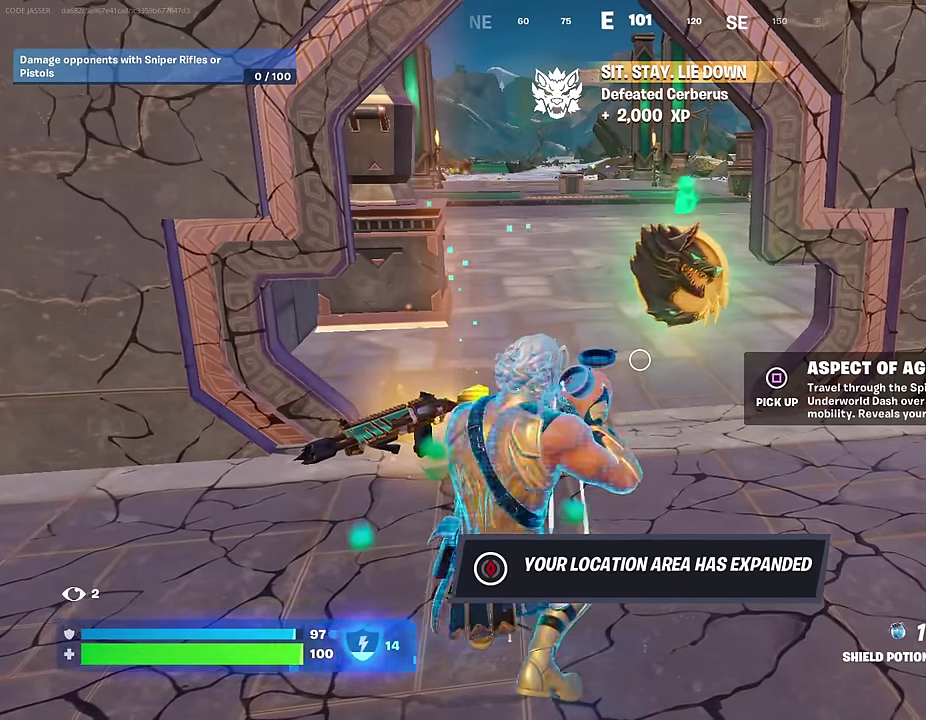
{"dt_ms": 300, "buttons": [], "left_stick": "center", "right_stick": "center", "events": [[83, "left_stick", "center"], [133, "left_stick", "left"], [216, "left_stick", "center"]]}
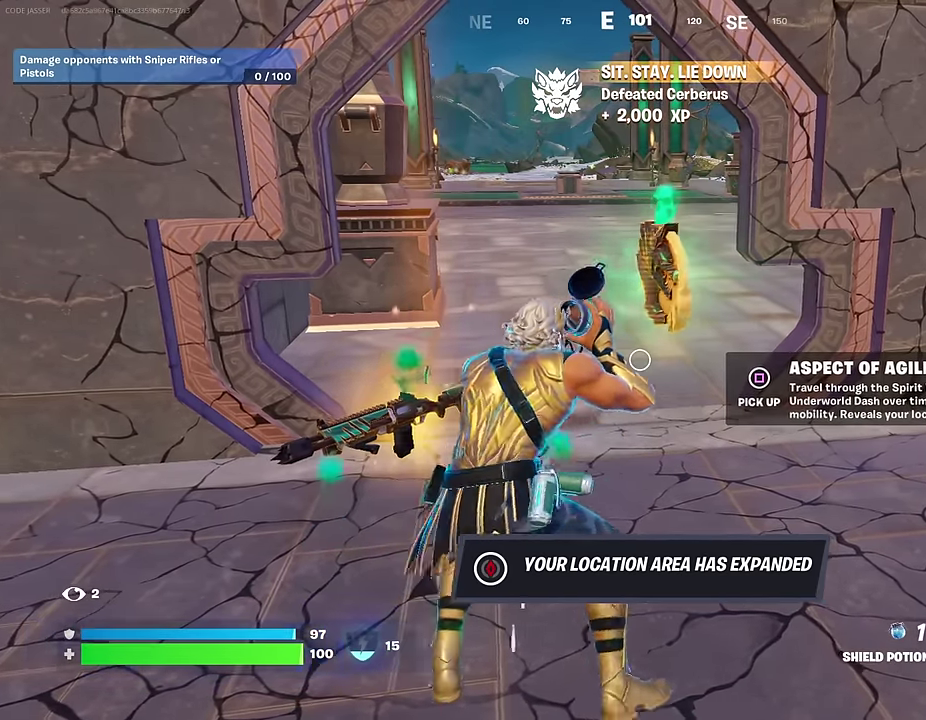
{"dt_ms": 700, "buttons": [], "left_stick": "center", "right_stick": "center", "events": []}
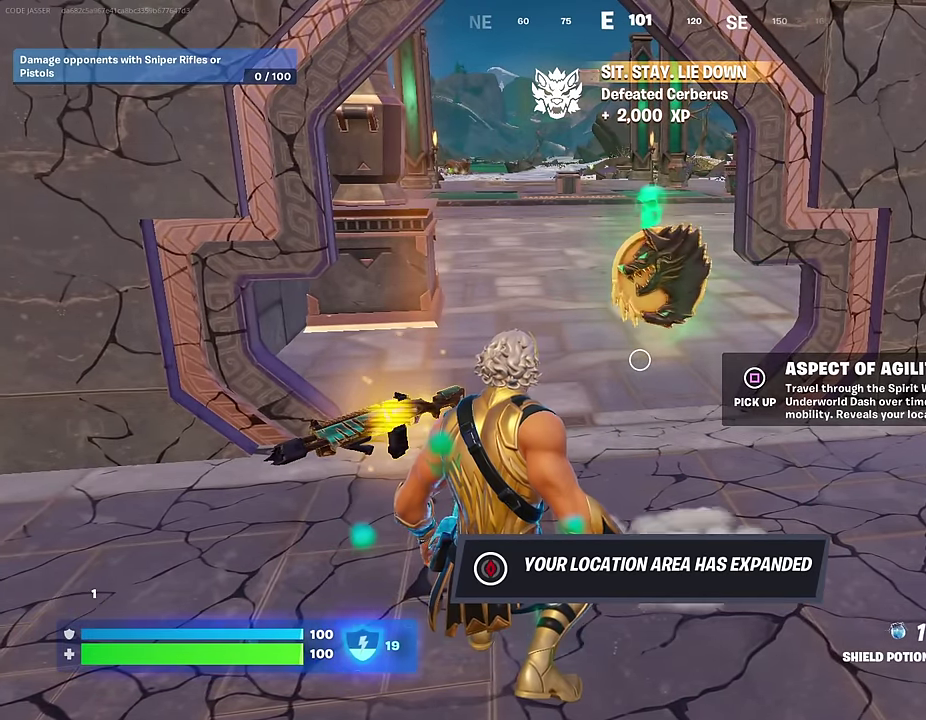
{"dt_ms": 500, "buttons": [], "left_stick": "center", "right_stick": "center", "events": [[150, "left_stick", "right"], [216, "left_stick", "center"]]}
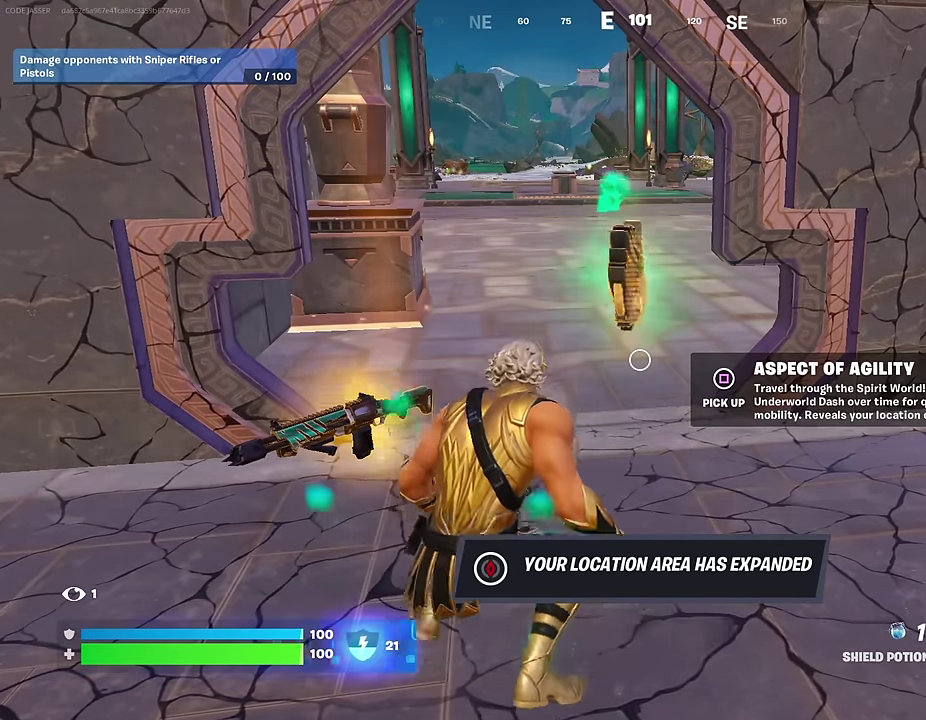
{"dt_ms": 500, "buttons": [], "left_stick": "center", "right_stick": "center", "events": [[83, "left_stick", "right"], [200, "left_stick", "center"]]}
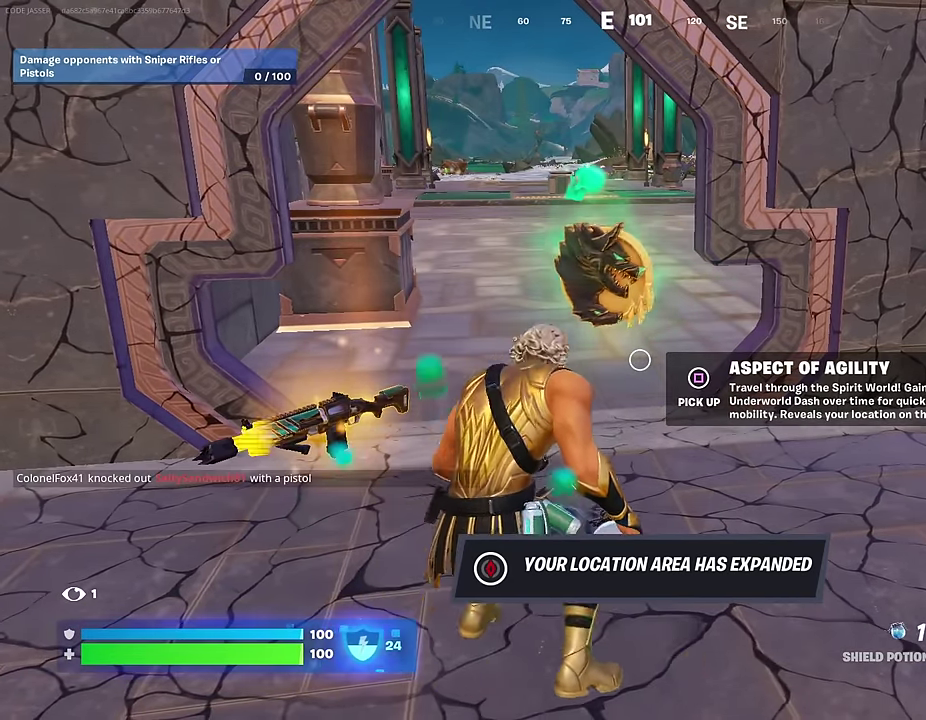
{"dt_ms": 500, "buttons": [], "left_stick": "center", "right_stick": "center", "events": []}
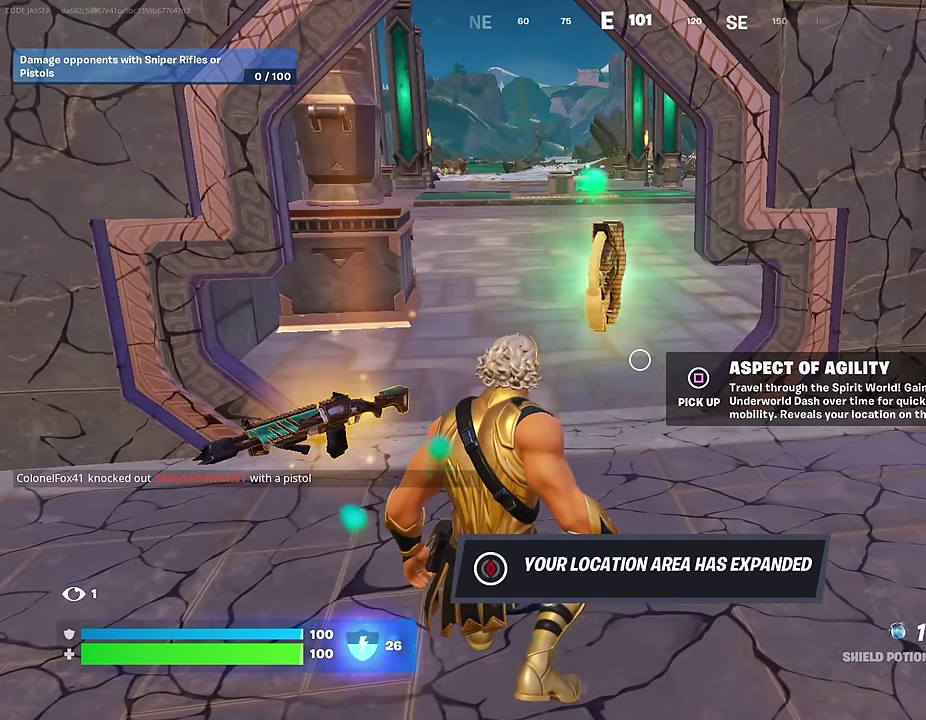
{"dt_ms": 500, "buttons": [], "left_stick": "center", "right_stick": "center", "events": []}
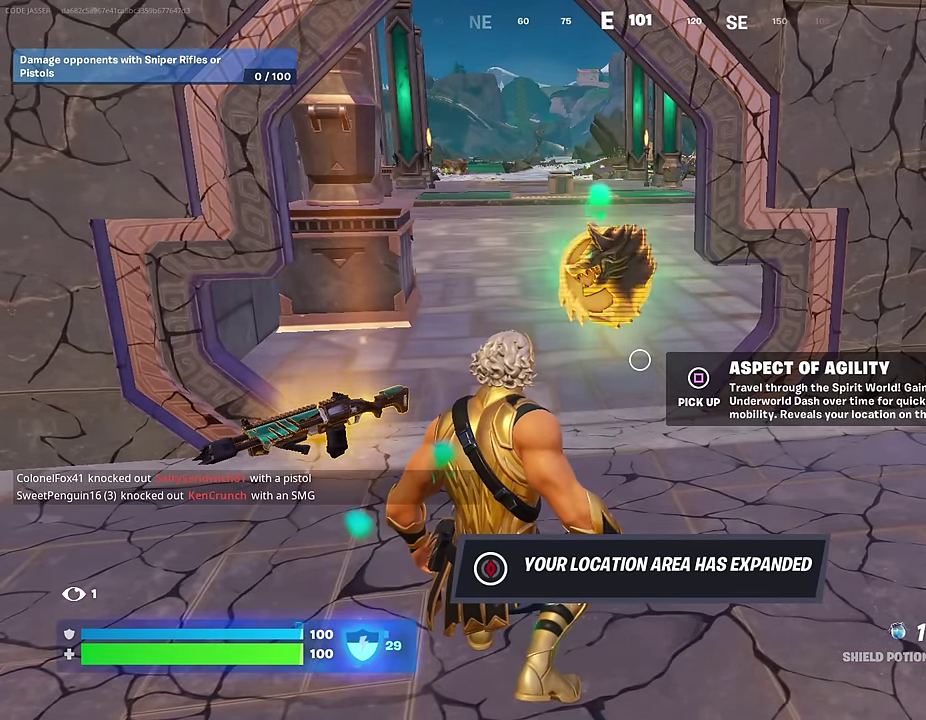
{"dt_ms": 500, "buttons": [], "left_stick": "center", "right_stick": "center", "events": [[166, "SQUARE", "down"], [233, "SQUARE", "up"]]}
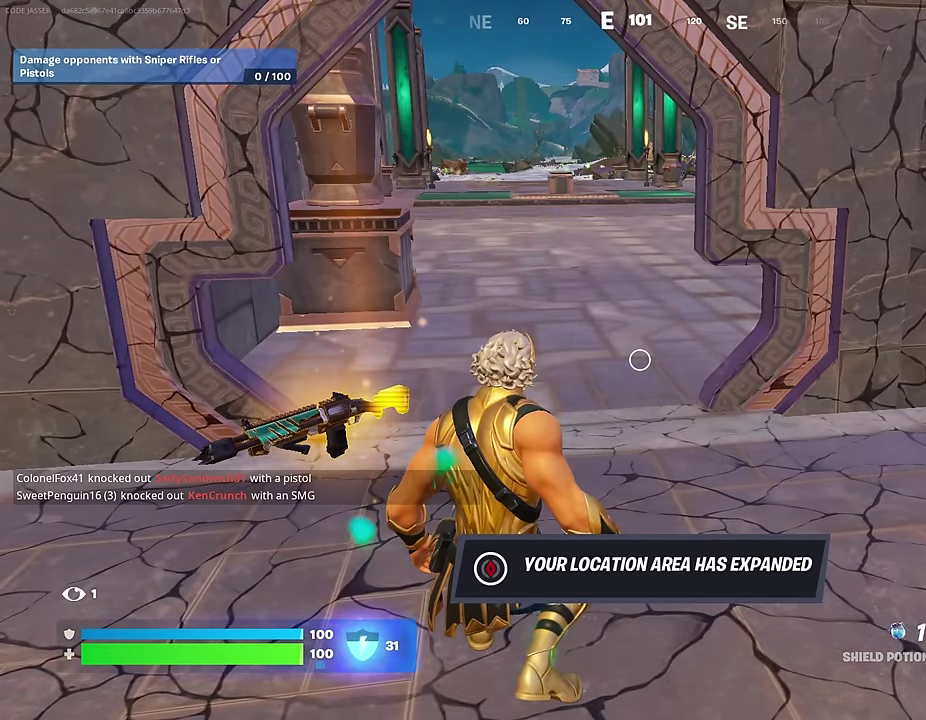
{"dt_ms": 500, "buttons": [], "left_stick": "center", "right_stick": "center", "events": [[83, "left_stick", "down"], [133, "right_stick", "left"], [316, "left_stick", "left"], [333, "right_stick", "center"], [416, "left_stick", "center"]]}
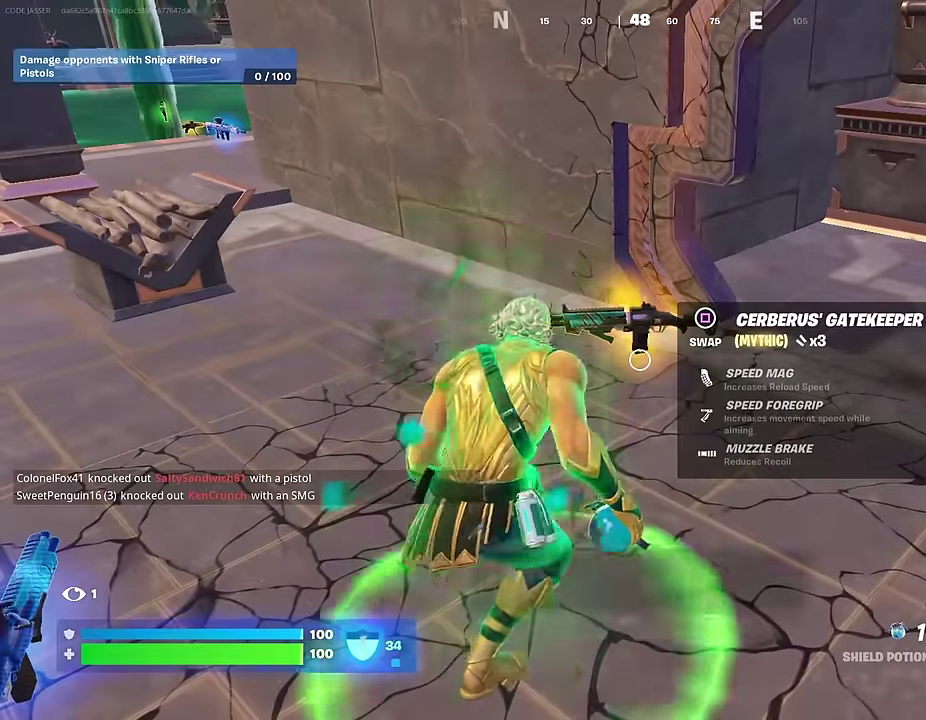
{"dt_ms": 300, "buttons": [], "left_stick": "up", "right_stick": "center", "events": [[166, "SQUARE", "down"], [216, "SQUARE", "up"], [266, "left_stick", "up"]]}
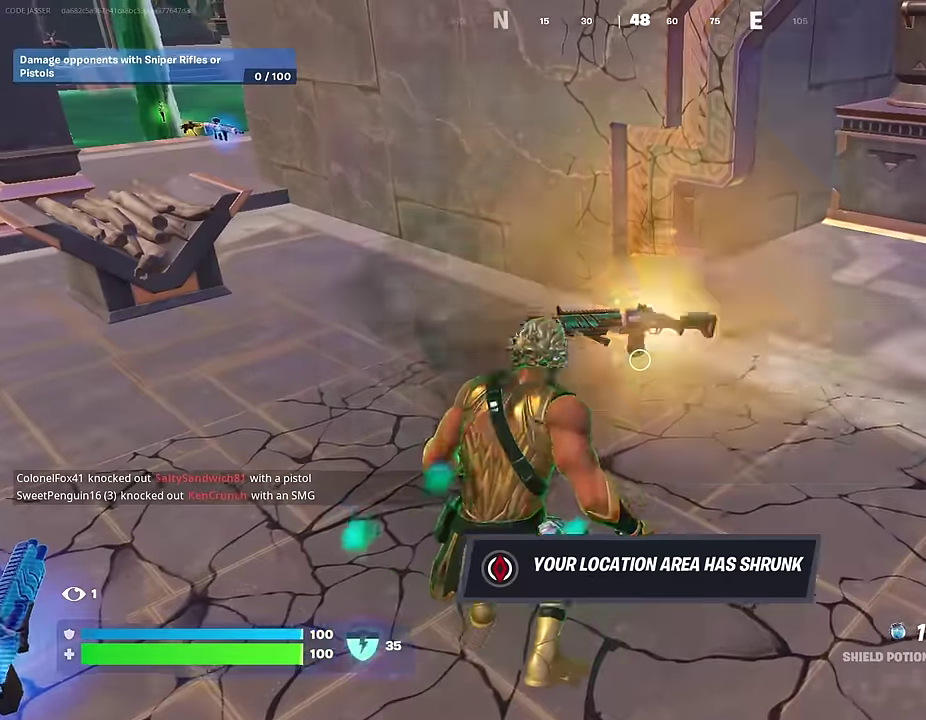
{"dt_ms": 700, "buttons": [], "left_stick": "up", "right_stick": "center"}
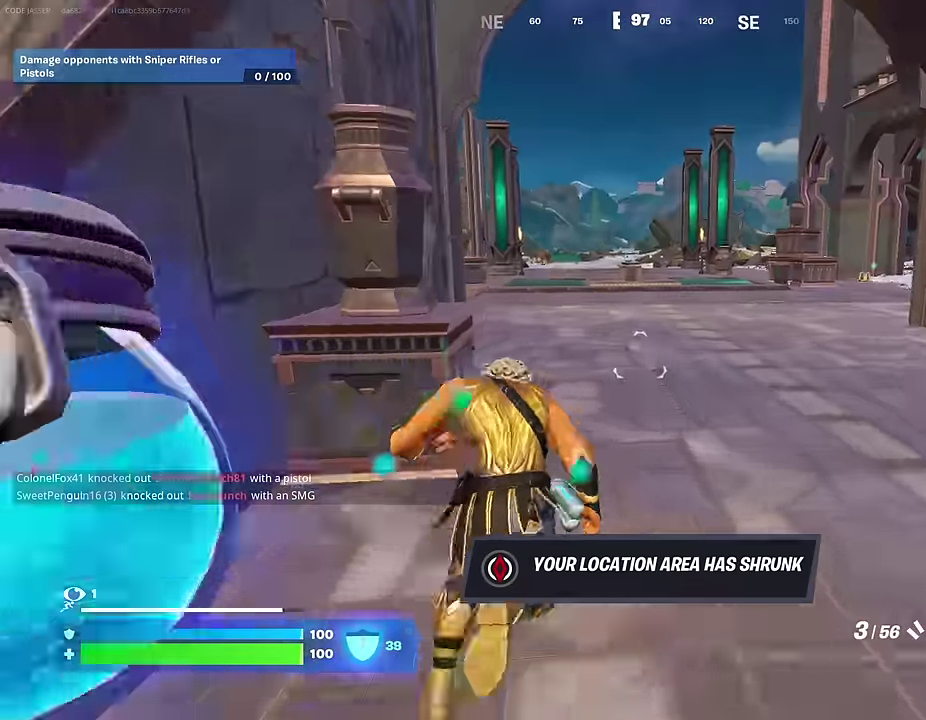
{"dt_ms": 300, "buttons": ["SQUARE"], "left_stick": "up", "right_stick": "center", "events": [[50, "CROSS", "down"], [83, "left_stick", "center"], [133, "CROSS", "up"], [283, "SQUARE", "down"], [283, "left_stick", "up"]]}
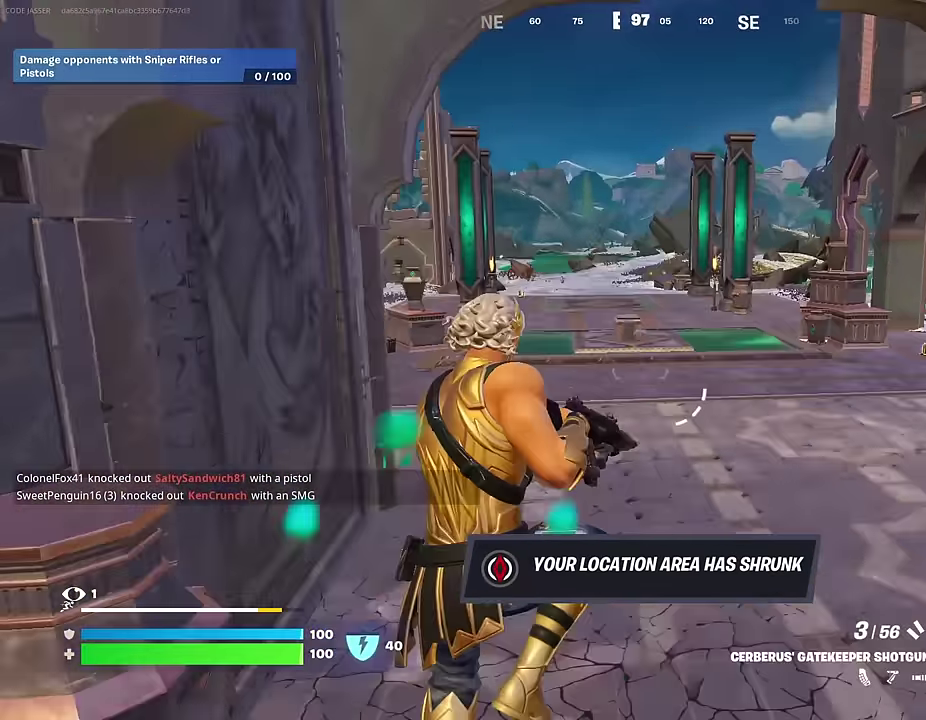
{"dt_ms": 700, "buttons": ["R1"], "left_stick": "up", "right_stick": "center", "events": [[50, "SQUARE", "up"], [133, "SQUARE", "down"], [200, "SQUARE", "up"], [600, "R1", "down"]]}
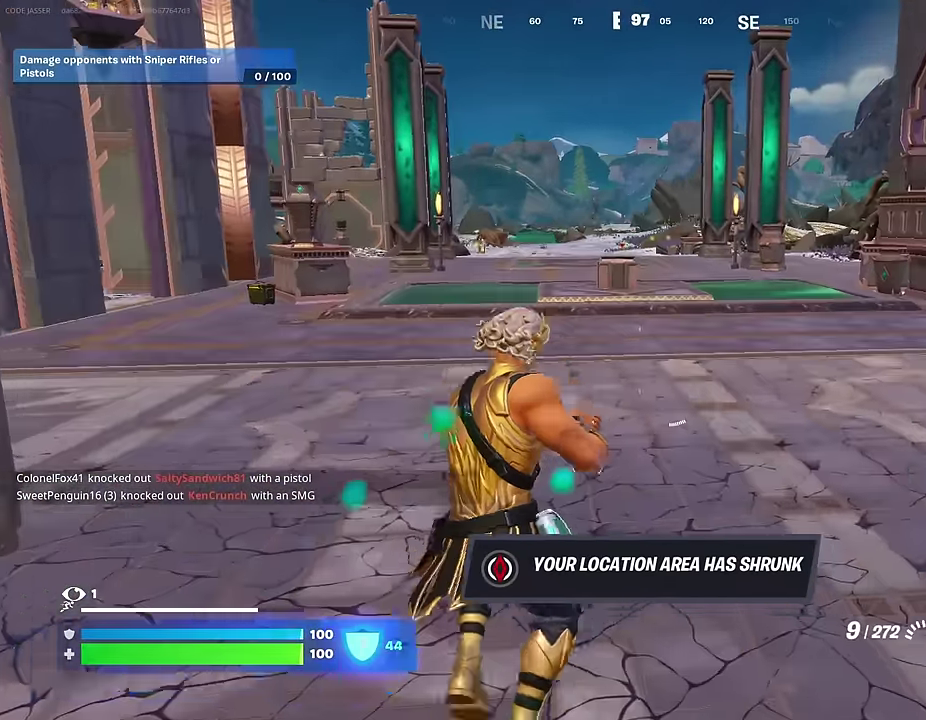
{"dt_ms": 300, "buttons": [], "left_stick": "up", "right_stick": "center", "events": [[16, "R1", "up"], [166, "CROSS", "down"], [266, "CROSS", "up"]]}
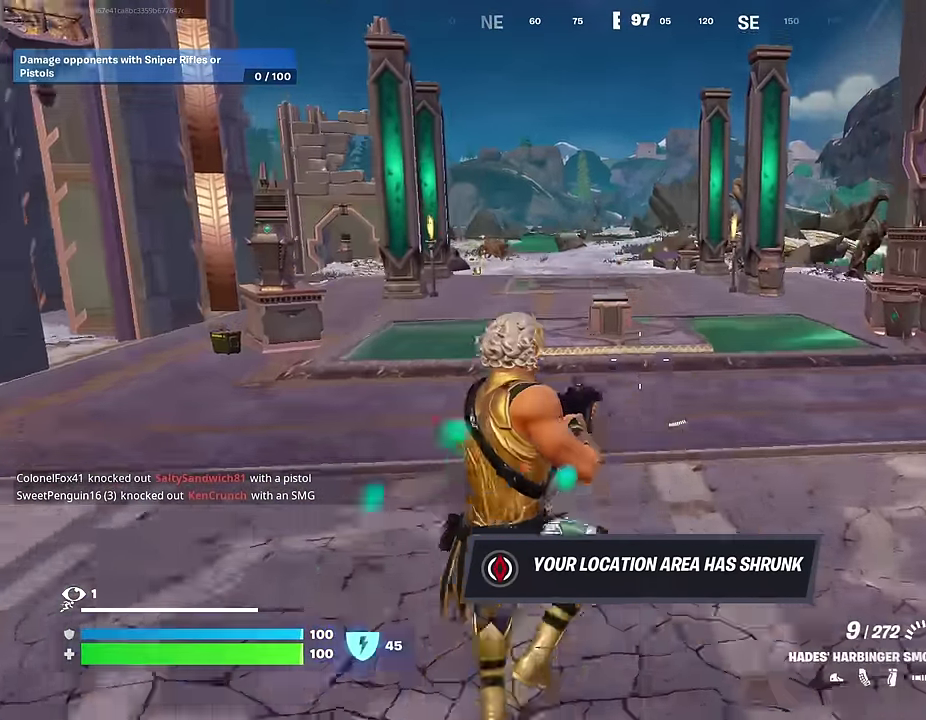
{"dt_ms": 700, "buttons": [], "left_stick": "up", "right_stick": "center", "events": [[66, "SQUARE", "down"], [133, "SQUARE", "up"]]}
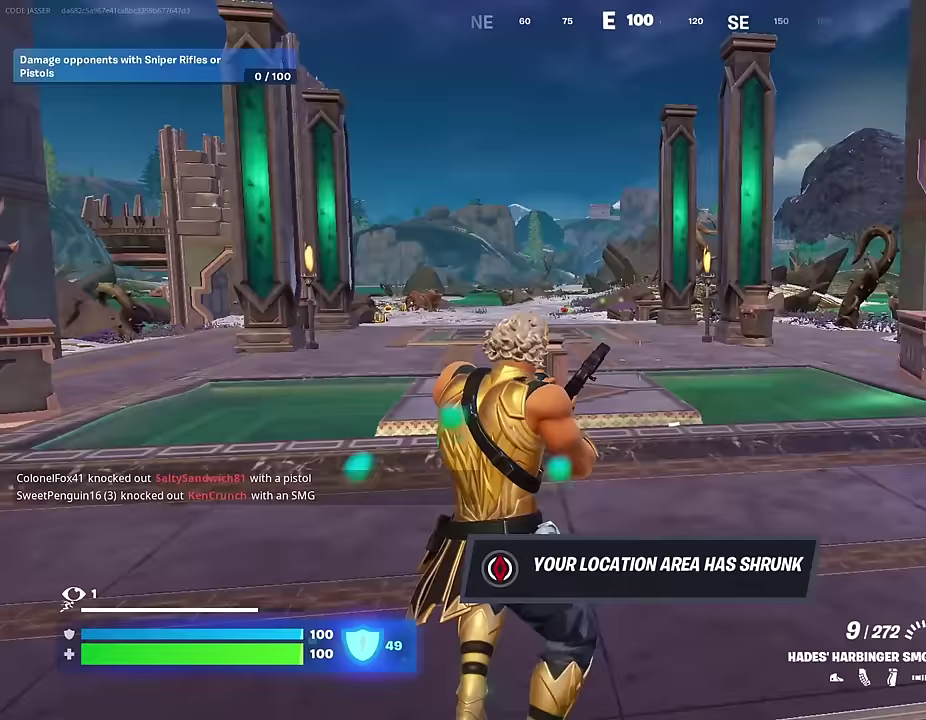
{"dt_ms": 300, "buttons": [], "left_stick": "up", "right_stick": "center", "events": [[150, "CROSS", "down"], [167, "left_stick", "up-left"], [200, "CROSS", "up"], [267, "left_stick", "up"]]}
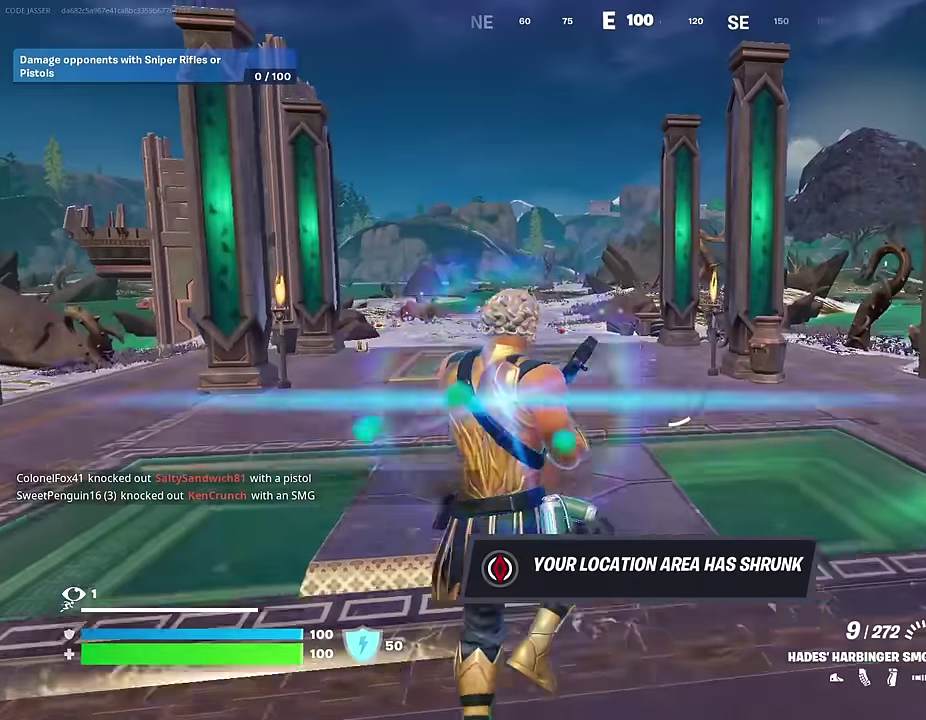
{"dt_ms": 900, "buttons": [], "left_stick": "up", "right_stick": "up-left", "events": [[167, "CROSS", "down"], [233, "CROSS", "up"], [467, "right_stick", "down"], [583, "right_stick", "center"], [900, "right_stick", "up-left"]]}
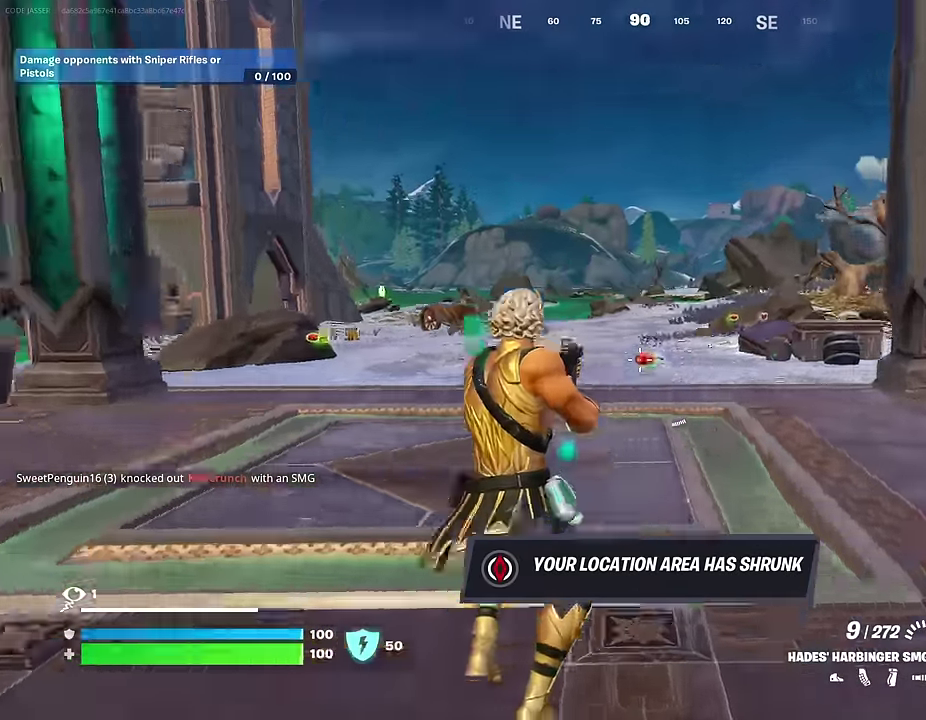
{"dt_ms": 300, "buttons": [], "left_stick": "up", "right_stick": "center", "events": [[67, "right_stick", "center"], [150, "CROSS", "down"], [200, "CROSS", "up"]]}
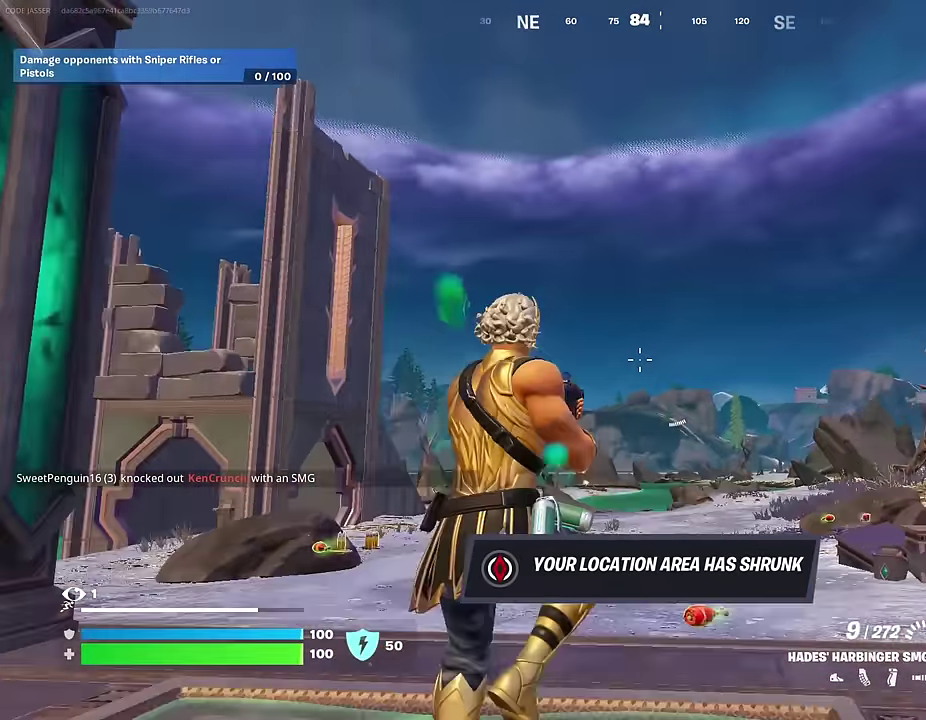
{"dt_ms": 700, "buttons": [], "left_stick": "up-left", "right_stick": "up-right", "events": [[117, "CROSS", "down"], [217, "CROSS", "up"], [333, "right_stick", "down-right"], [483, "right_stick", "center"], [567, "right_stick", "right"], [633, "left_stick", "up-left"], [700, "right_stick", "up-right"]]}
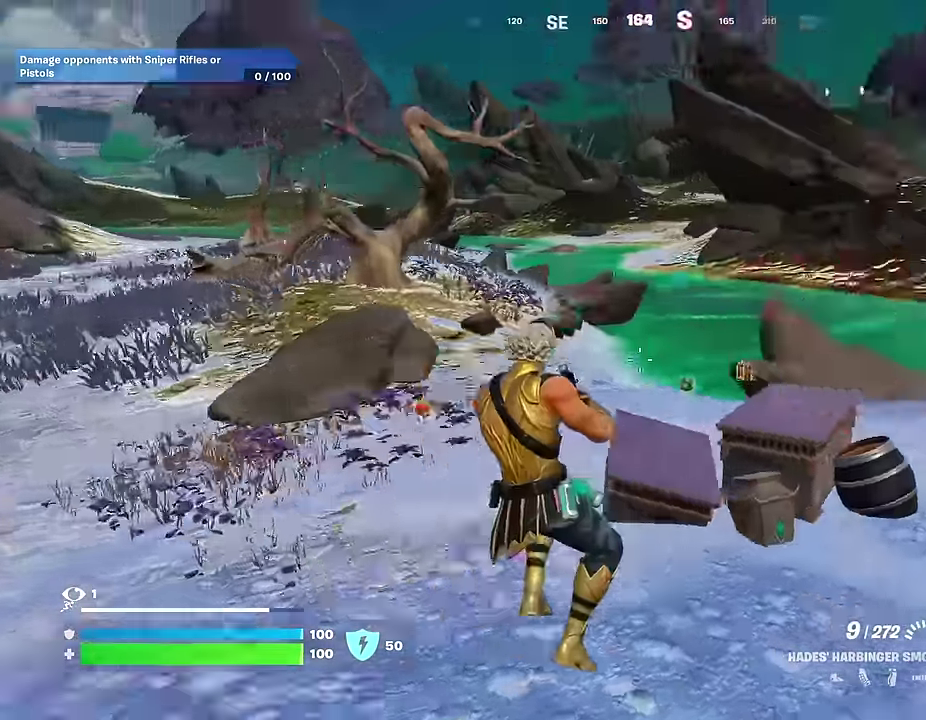
{"dt_ms": 300, "buttons": [], "left_stick": "up-left", "right_stick": "center", "events": [[83, "right_stick", "center"]]}
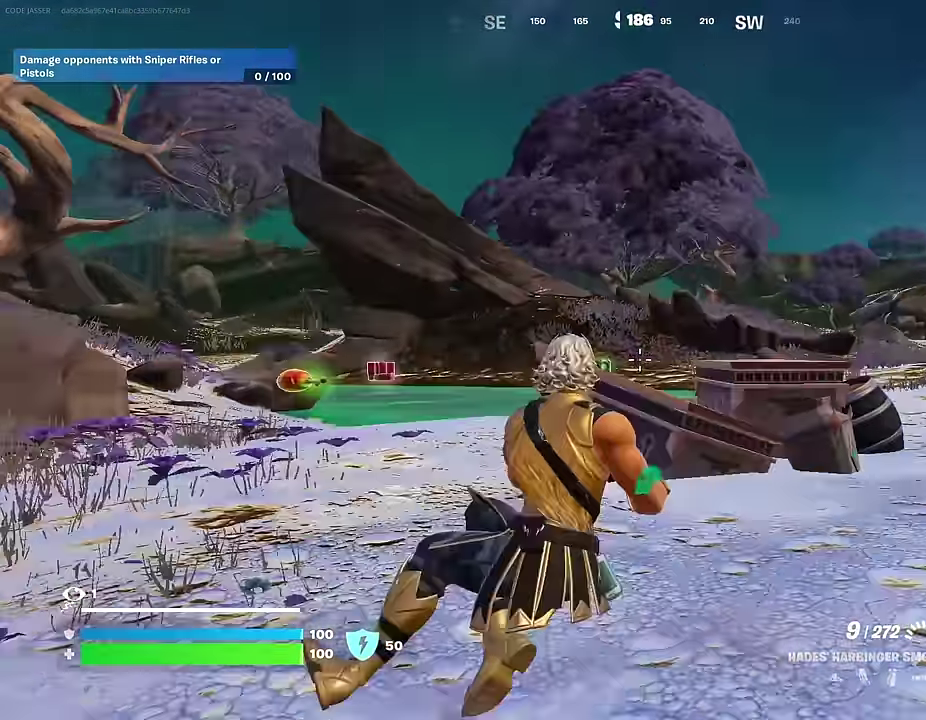
{"dt_ms": 700, "buttons": ["R3"], "left_stick": "up-left", "right_stick": "center"}
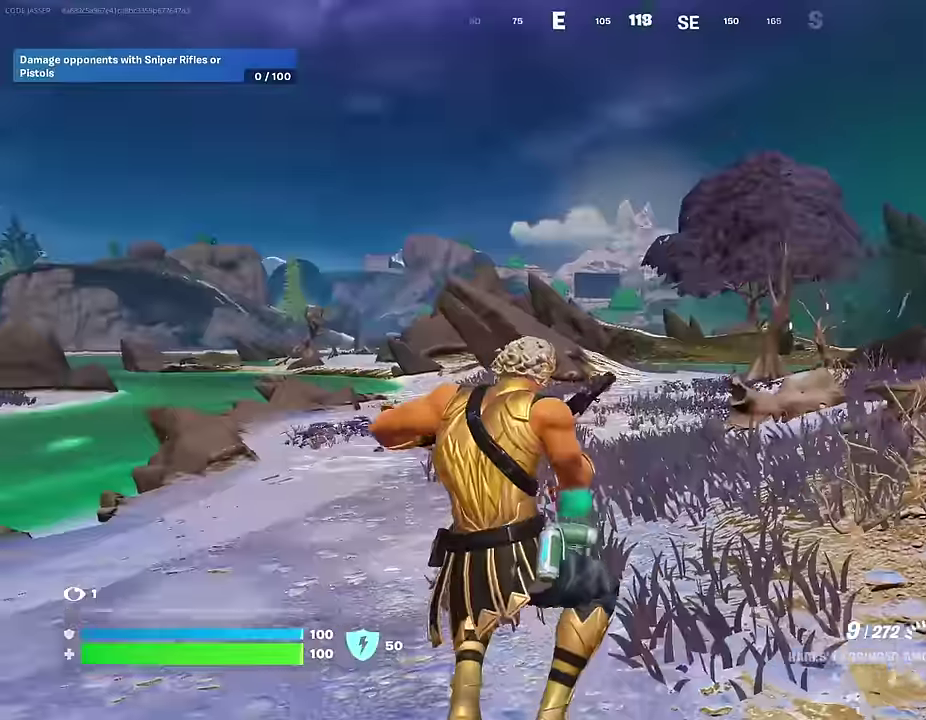
{"dt_ms": 300, "buttons": [], "left_stick": "up-right", "right_stick": "center"}
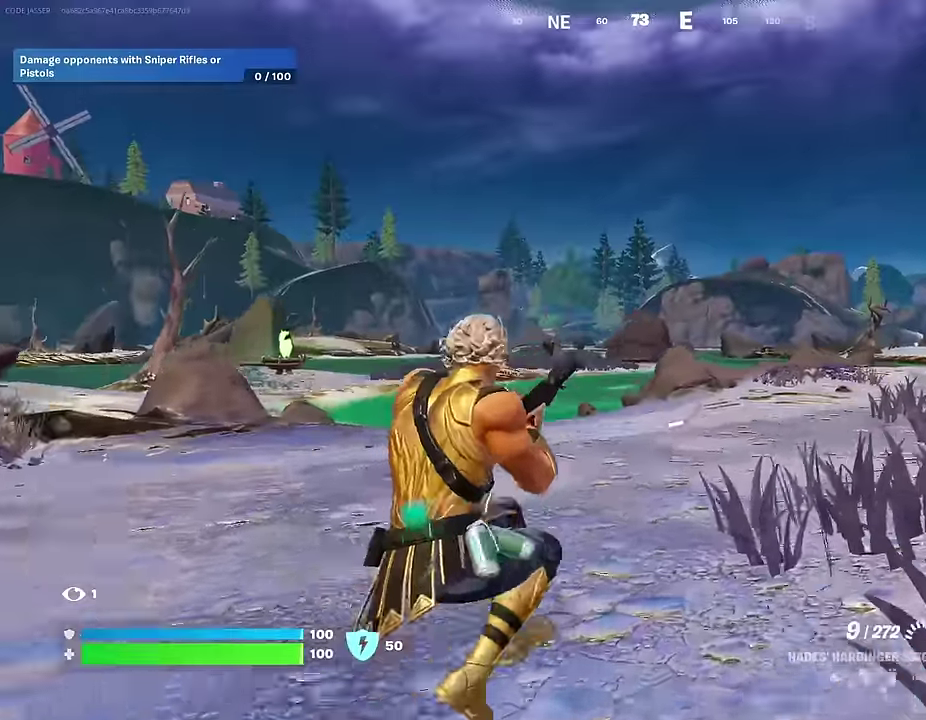
{"dt_ms": 700, "buttons": [], "left_stick": "down-right", "right_stick": "center", "events": [[183, "CROSS", "down"], [233, "left_stick", "right"], [250, "CROSS", "up"], [267, "right_stick", "left"], [417, "left_stick", "down-right"], [533, "right_stick", "center"]]}
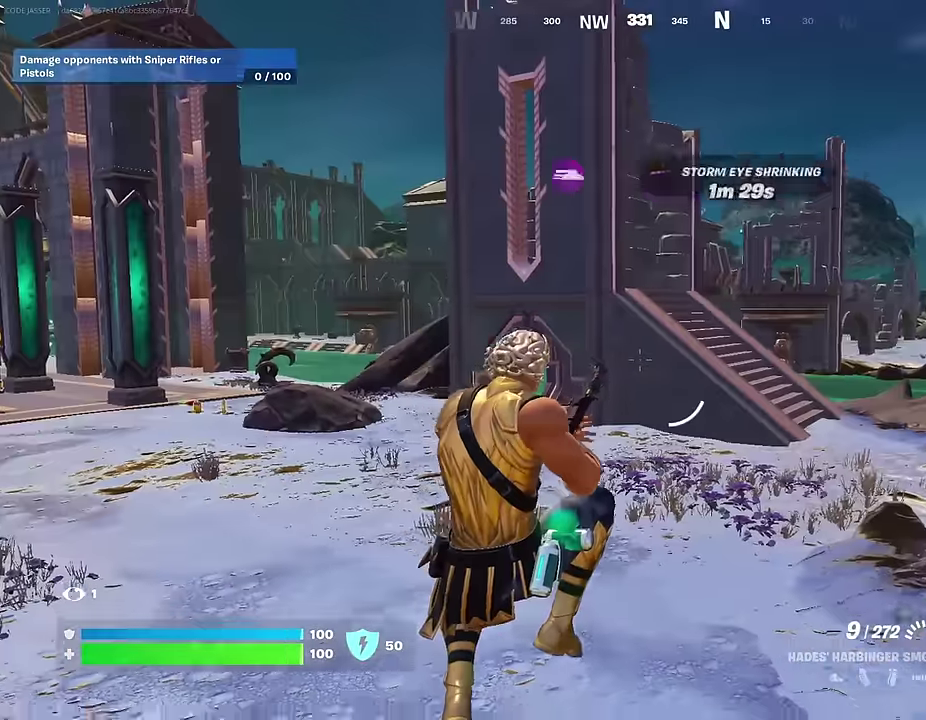
{"dt_ms": 300, "buttons": [], "left_stick": "right", "right_stick": "right", "events": [[200, "left_stick", "right"], [200, "right_stick", "right"]]}
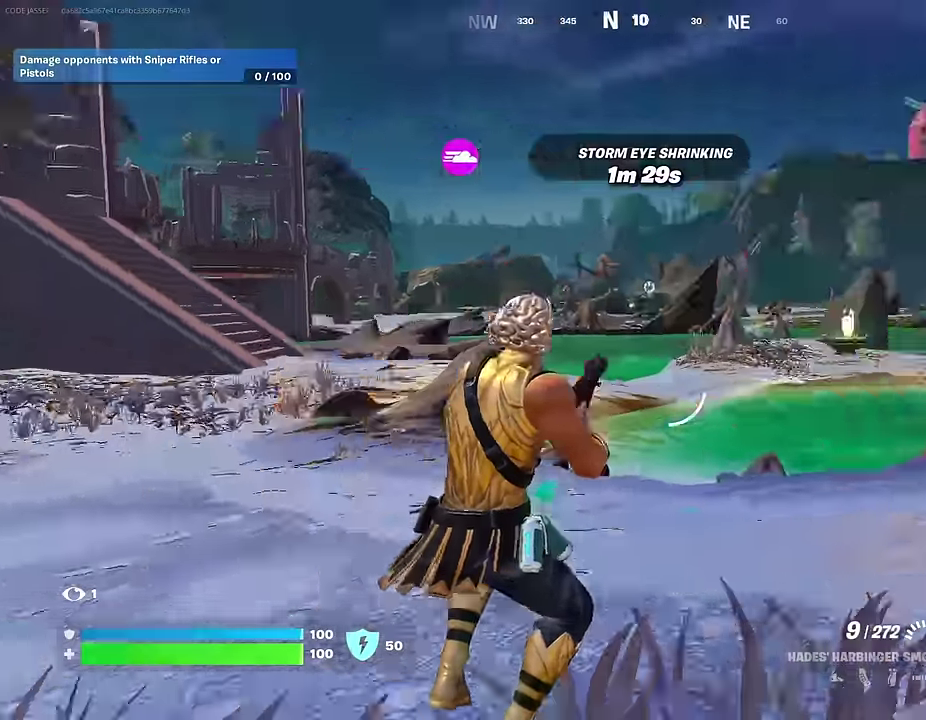
{"dt_ms": 600, "buttons": [], "left_stick": "up-right", "right_stick": "right", "events": [[67, "right_stick", "center"], [300, "left_stick", "up-right"], [550, "right_stick", "right"]]}